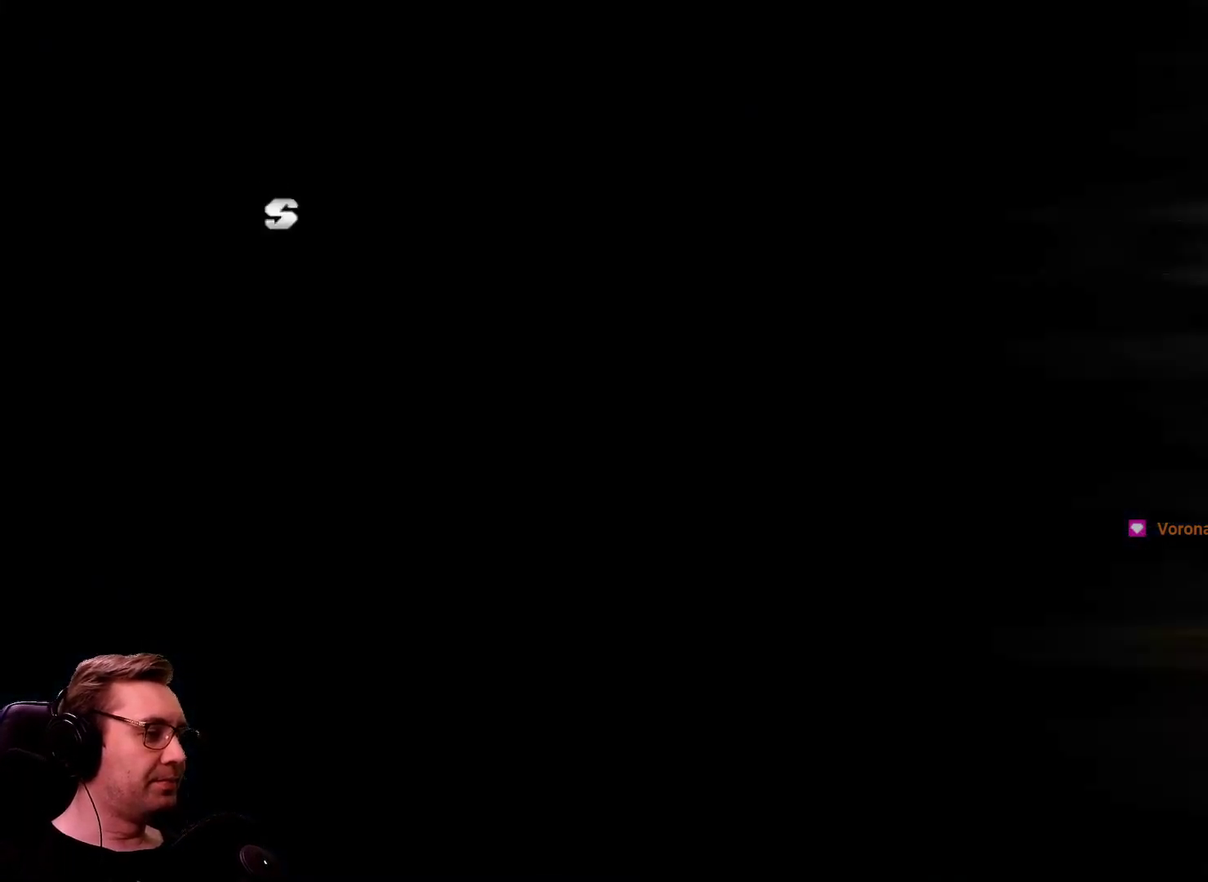
Gameplay with a controller; each line is a JSON object with the inputs held at the frame after it. "events" lists button and stick changes between this image and that frame as [ms after this image, input, new state], when the widget could be followed in between. Not read: CIRCLE L1 L3 R3 SQUARE TRIANGLE.
{"buttons": ["DPAD_RIGHT"], "events": [[234, "DPAD_RIGHT", "down"]]}
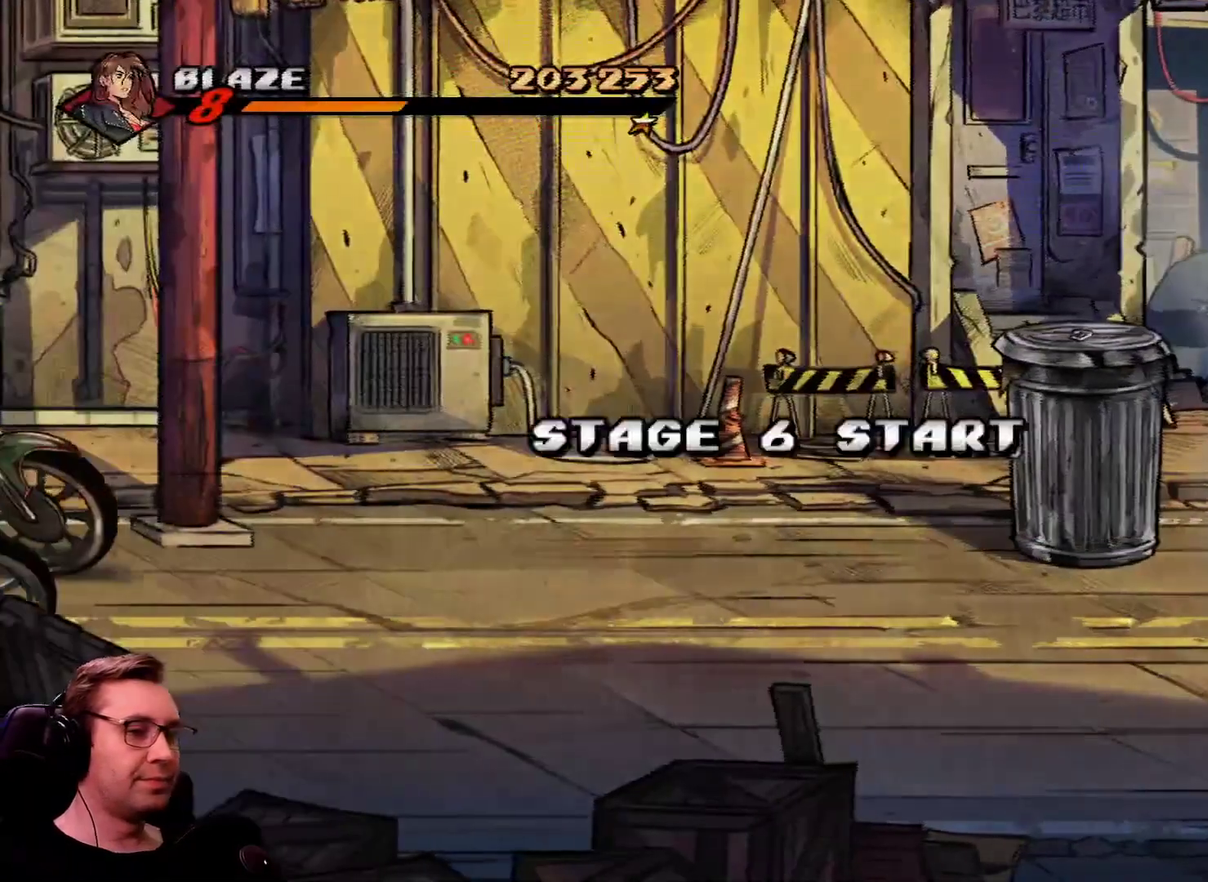
{"buttons": ["DPAD_RIGHT"], "events": [[117, "R1", "down"], [217, "R1", "up"], [401, "R1", "down"], [501, "R1", "up"]]}
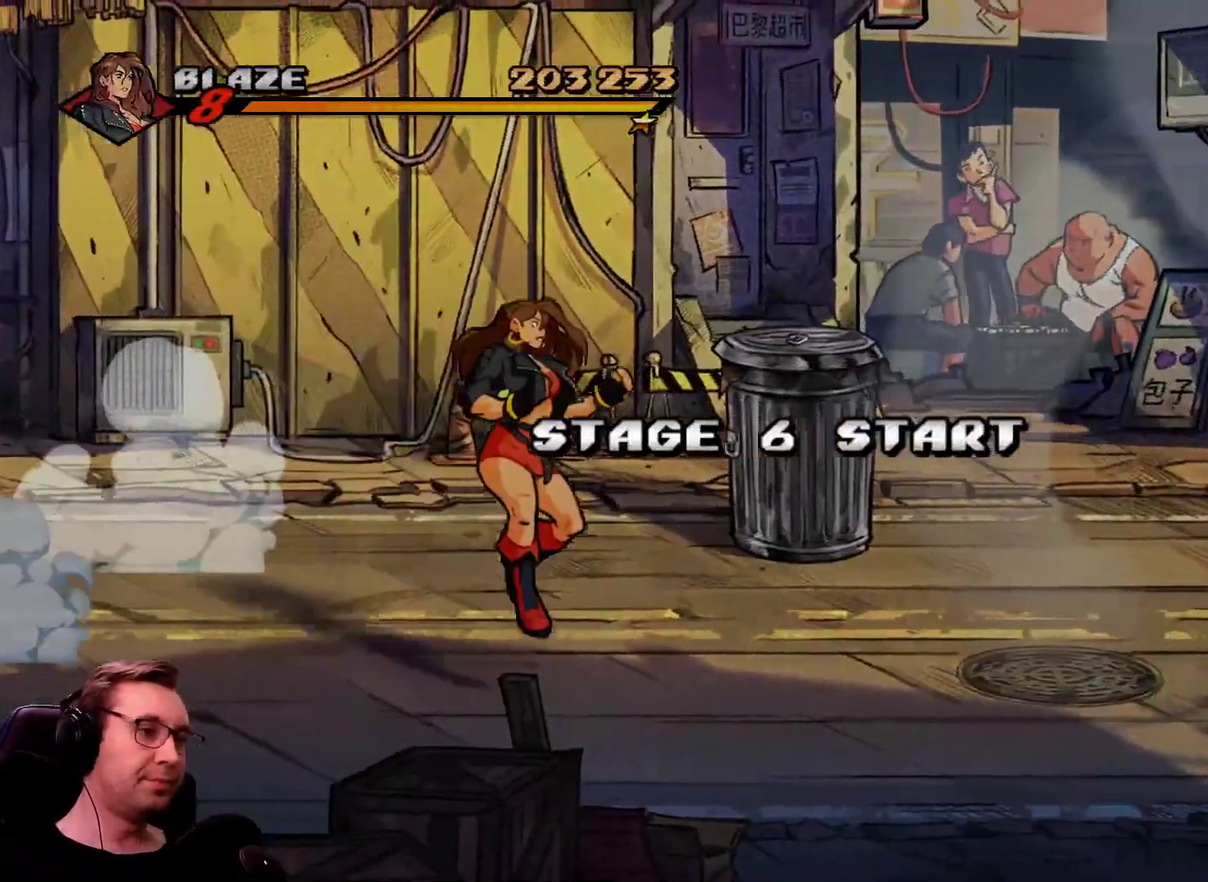
{"buttons": ["R1", "DPAD_RIGHT"], "events": [[50, "R1", "down"], [133, "R1", "up"], [183, "R1", "down"], [367, "R1", "up"], [467, "R1", "down"]]}
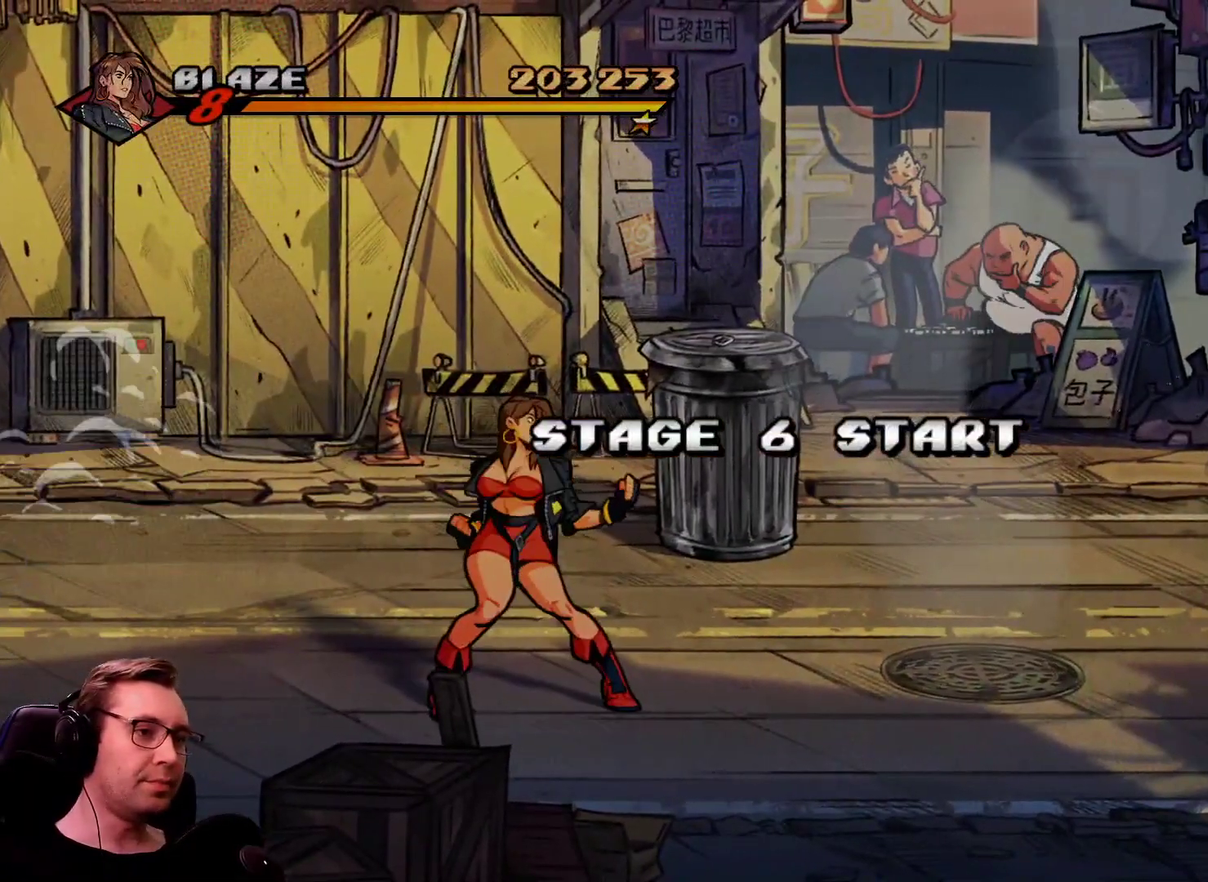
{"buttons": ["DPAD_RIGHT"], "events": [[17, "R1", "up"], [150, "R1", "down"], [200, "R1", "up"], [301, "R1", "down"], [484, "R1", "up"]]}
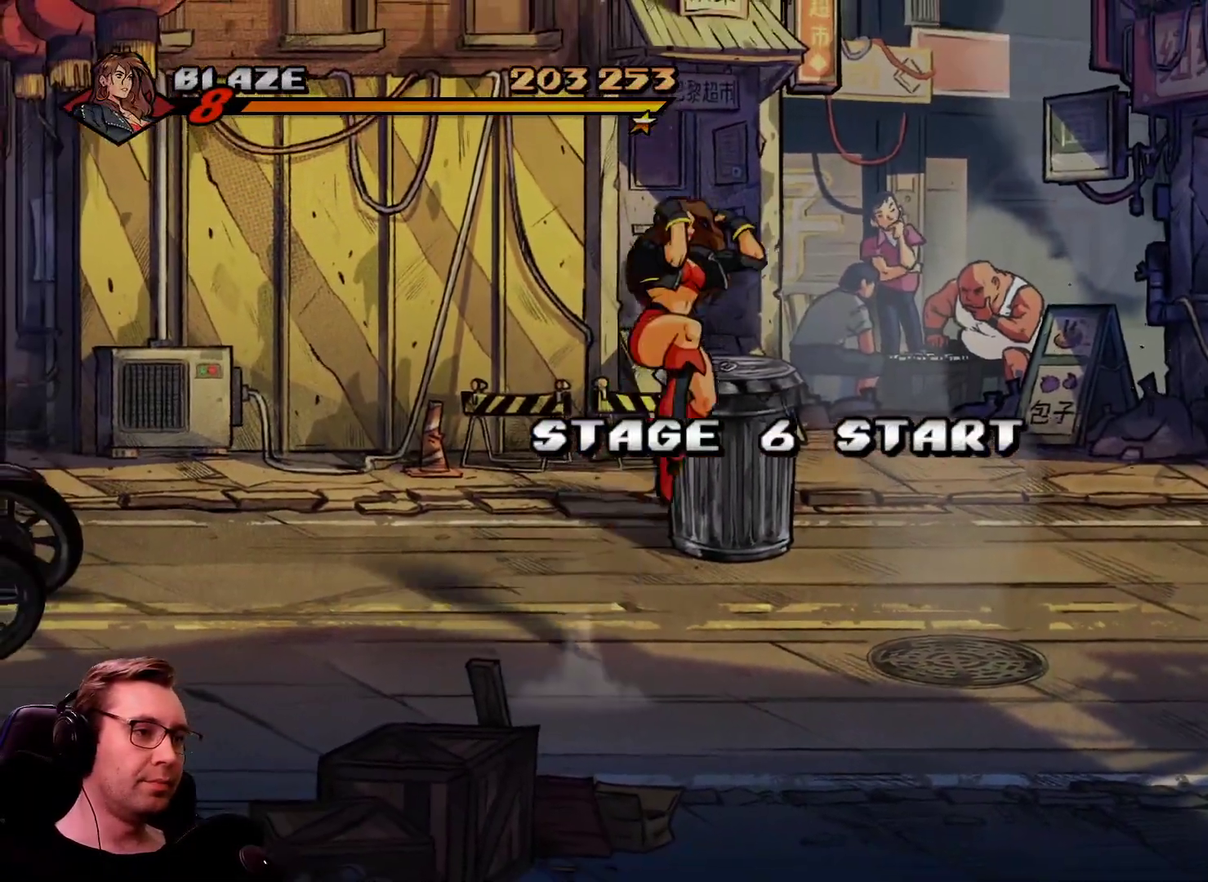
{"buttons": ["R1", "DPAD_RIGHT"], "events": [[367, "DPAD_UP", "down"], [400, "R1", "down"], [450, "DPAD_UP", "up"]]}
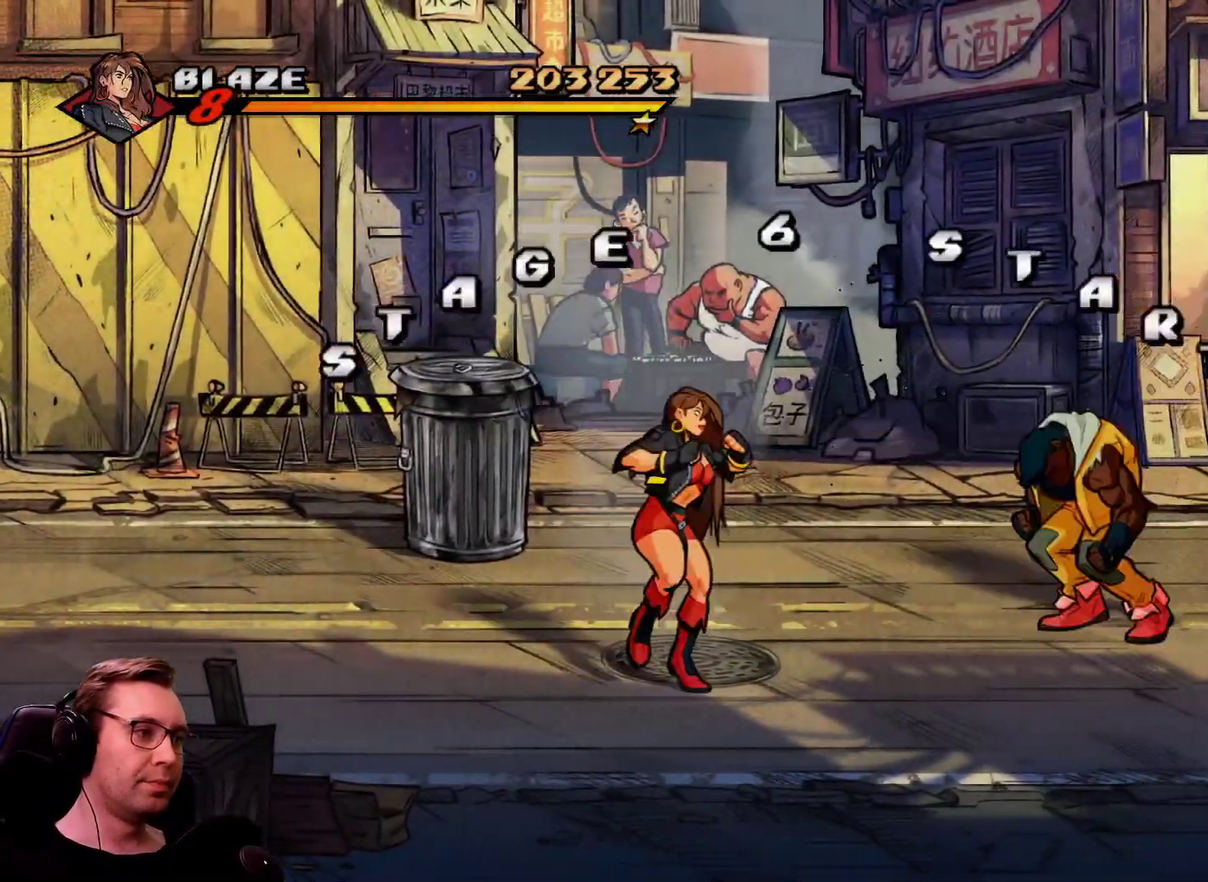
{"buttons": ["DPAD_RIGHT"], "events": [[17, "DPAD_UP", "down"], [50, "R1", "up"], [251, "DPAD_UP", "up"], [384, "DPAD_UP", "down"], [451, "DPAD_UP", "up"]]}
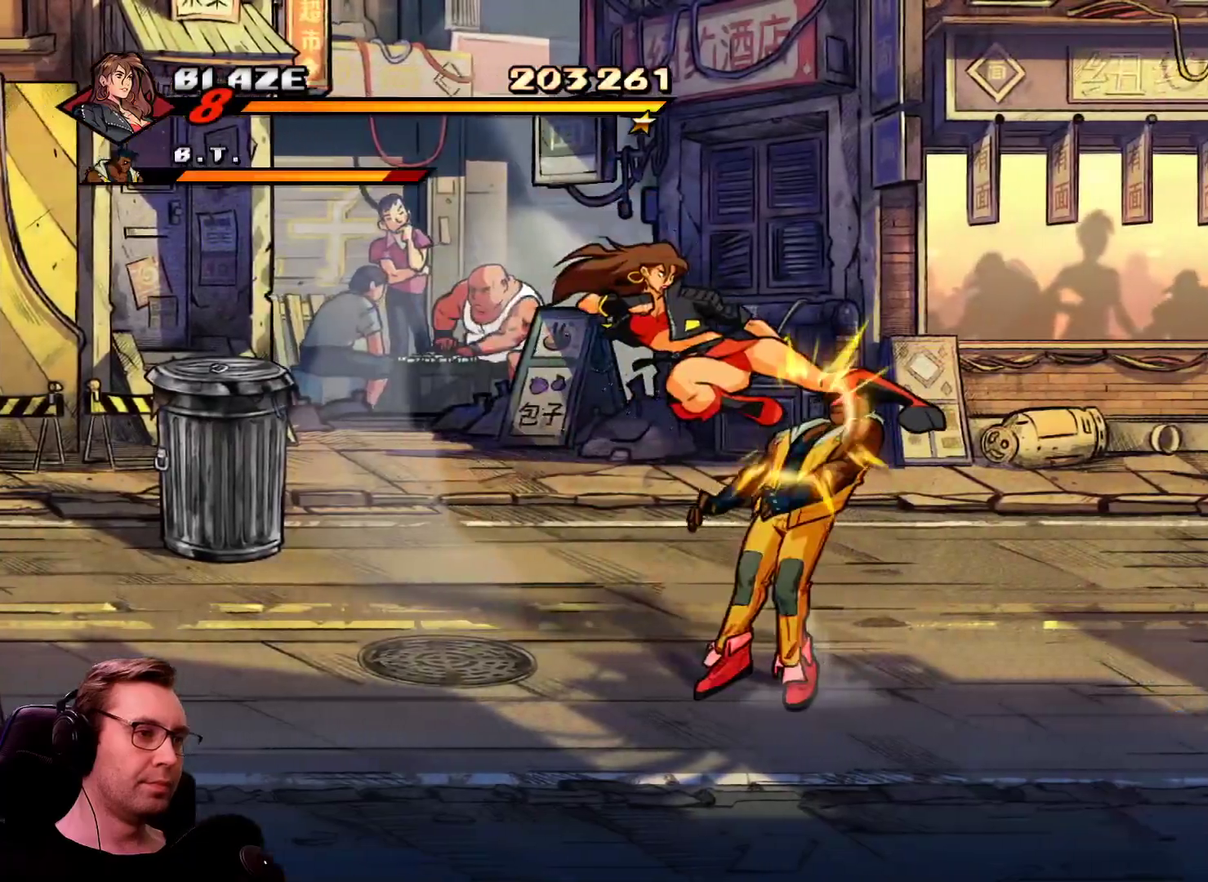
{"buttons": ["DPAD_RIGHT"], "events": [[50, "CROSS", "down"], [200, "CROSS", "up"]]}
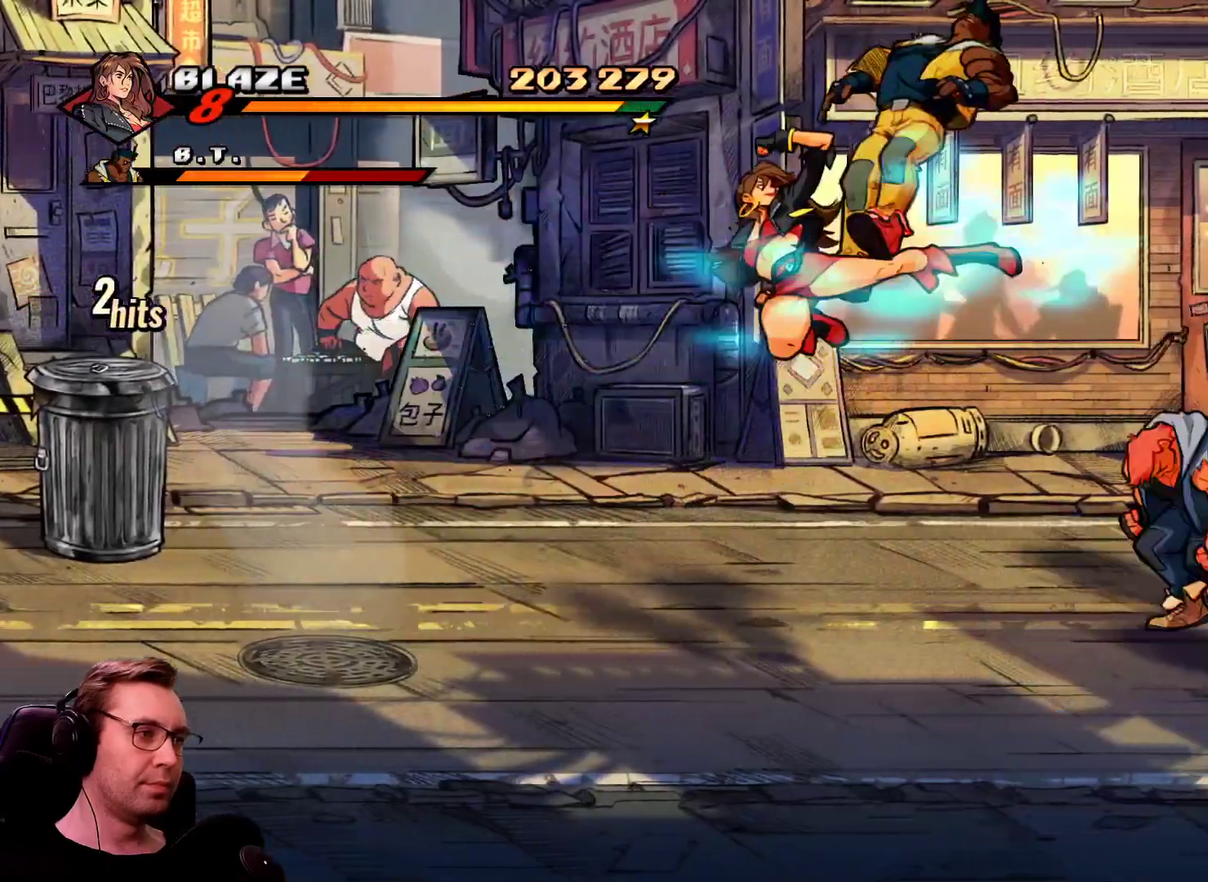
{"buttons": ["DPAD_RIGHT"], "events": [[301, "CROSS", "down"], [451, "CROSS", "up"]]}
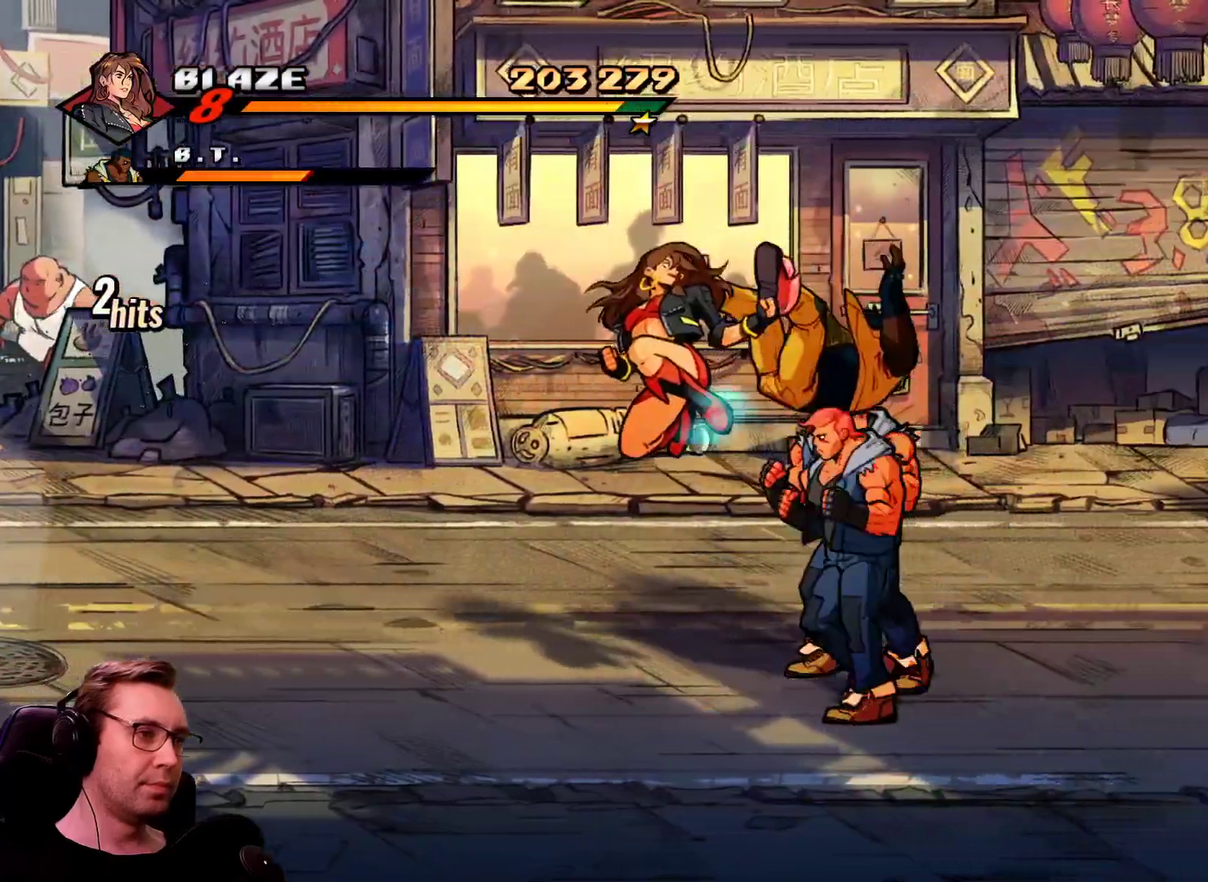
{"buttons": ["CROSS", "DPAD_RIGHT"], "events": [[400, "CROSS", "down"]]}
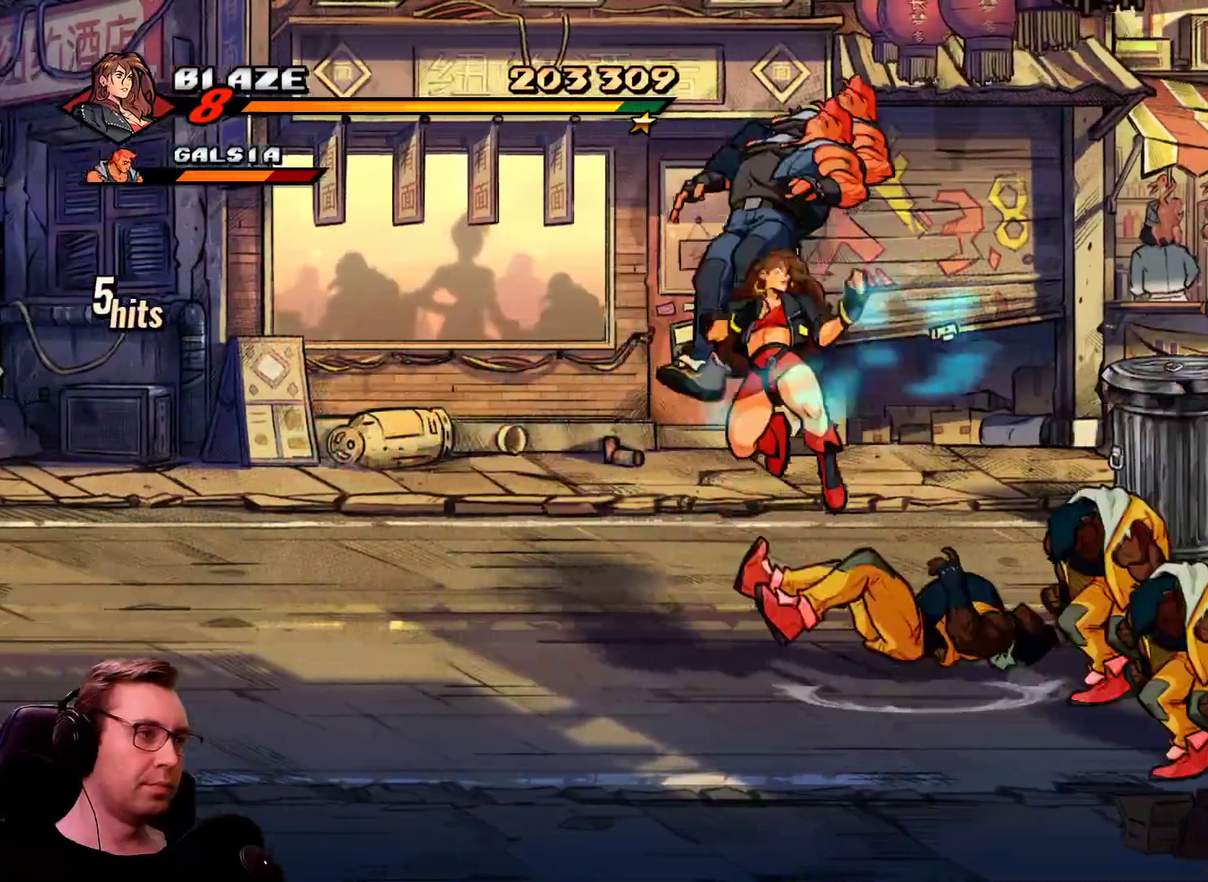
{"buttons": ["DPAD_RIGHT"], "events": [[67, "CROSS", "up"], [200, "CROSS", "down"], [334, "CROSS", "up"], [384, "CROSS", "down"], [484, "CROSS", "up"]]}
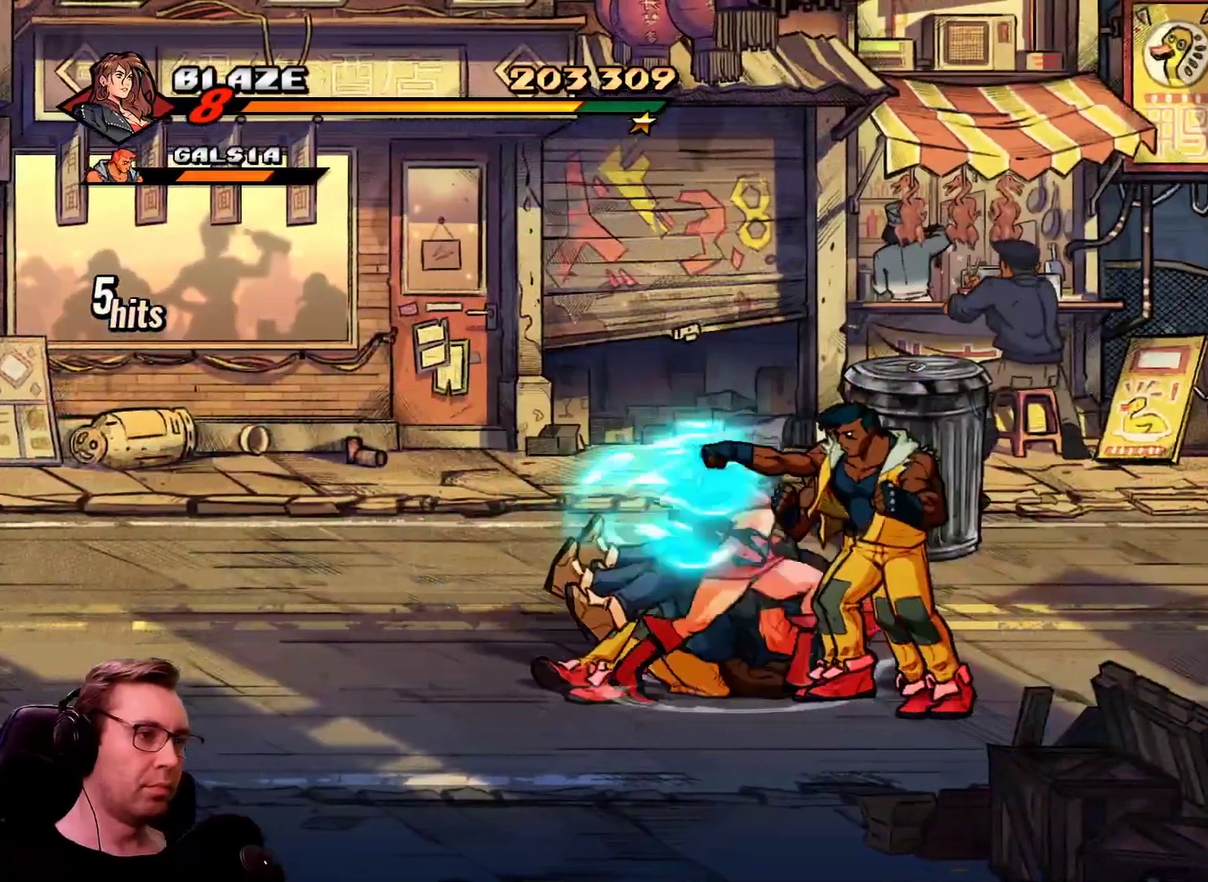
{"buttons": ["R1"], "events": [[117, "DPAD_RIGHT", "up"], [500, "R1", "down"]]}
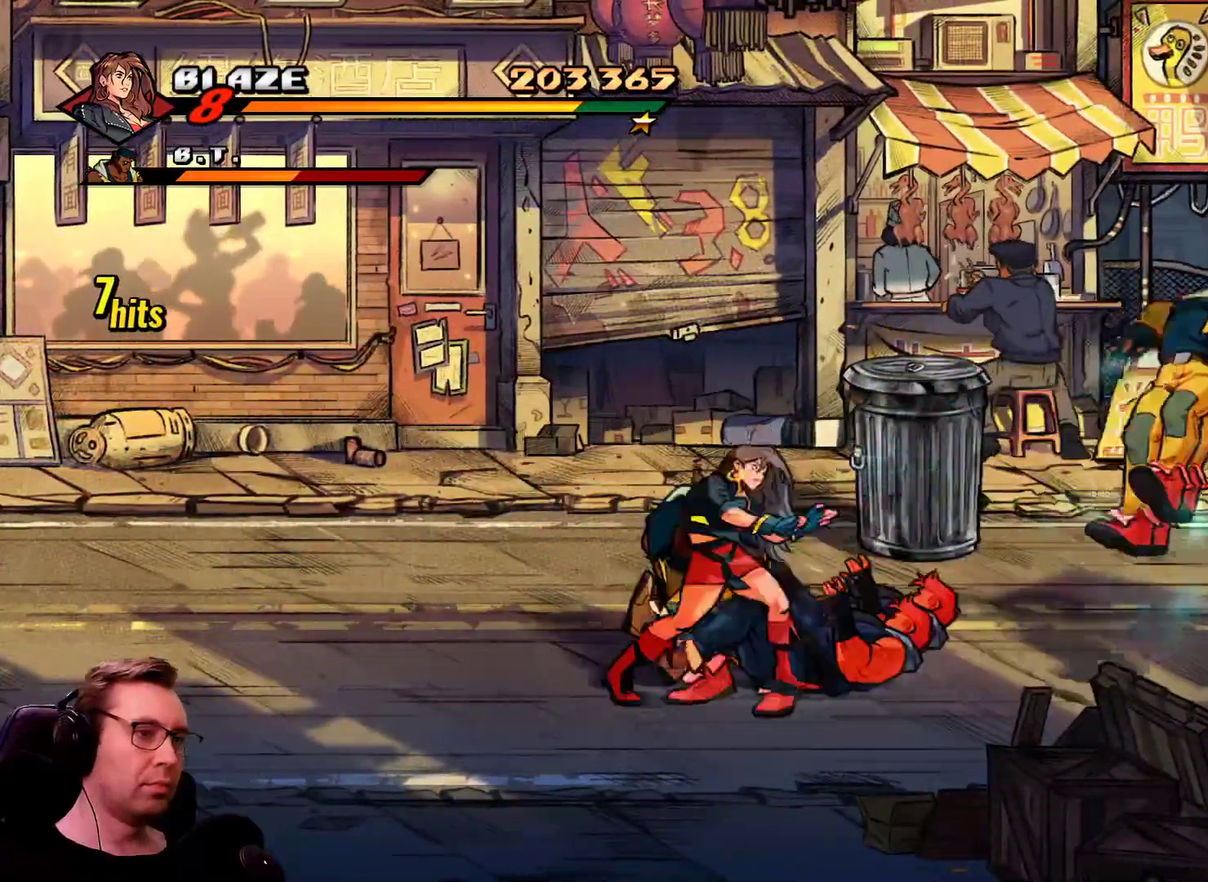
{"buttons": ["DPAD_RIGHT"], "events": [[184, "R1", "up"], [234, "DPAD_RIGHT", "down"]]}
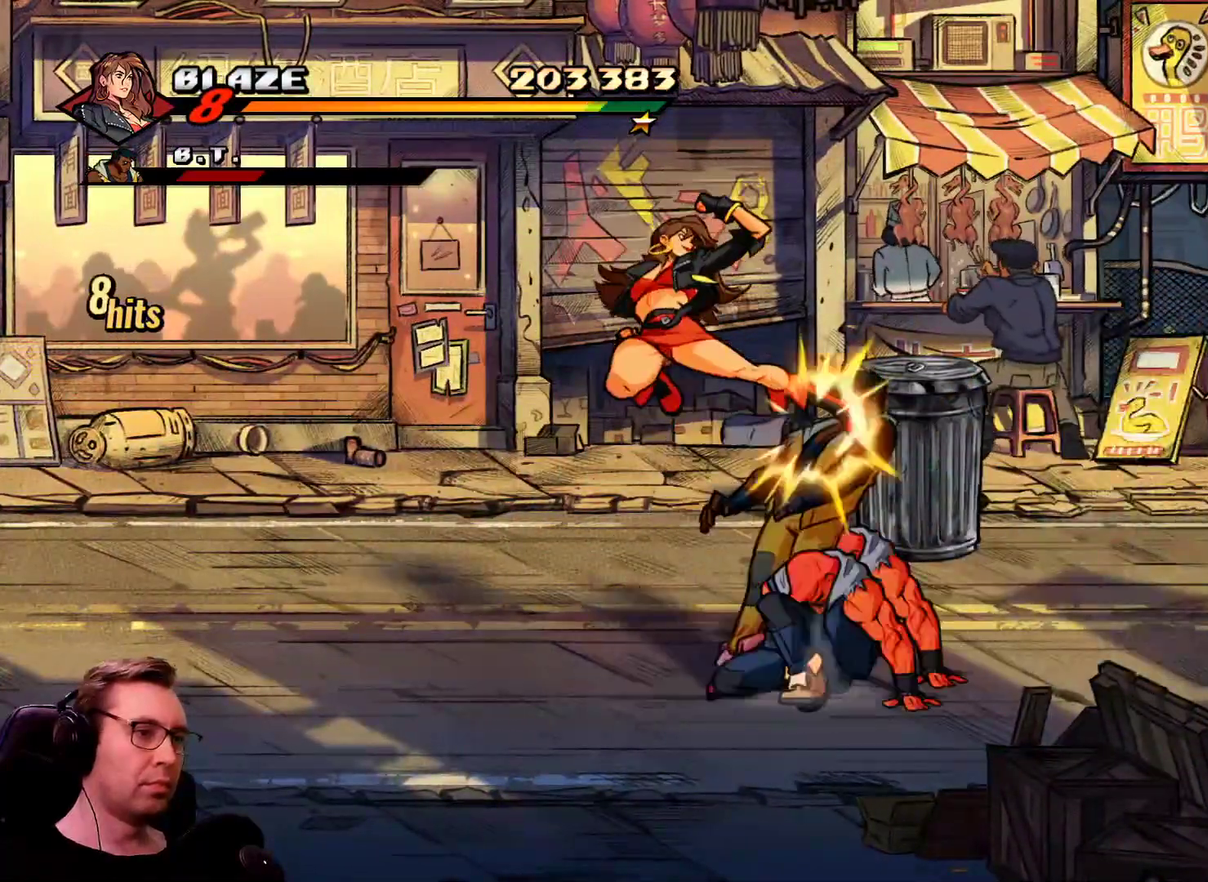
{"buttons": ["R1", "DPAD_RIGHT"], "events": [[383, "R1", "down"]]}
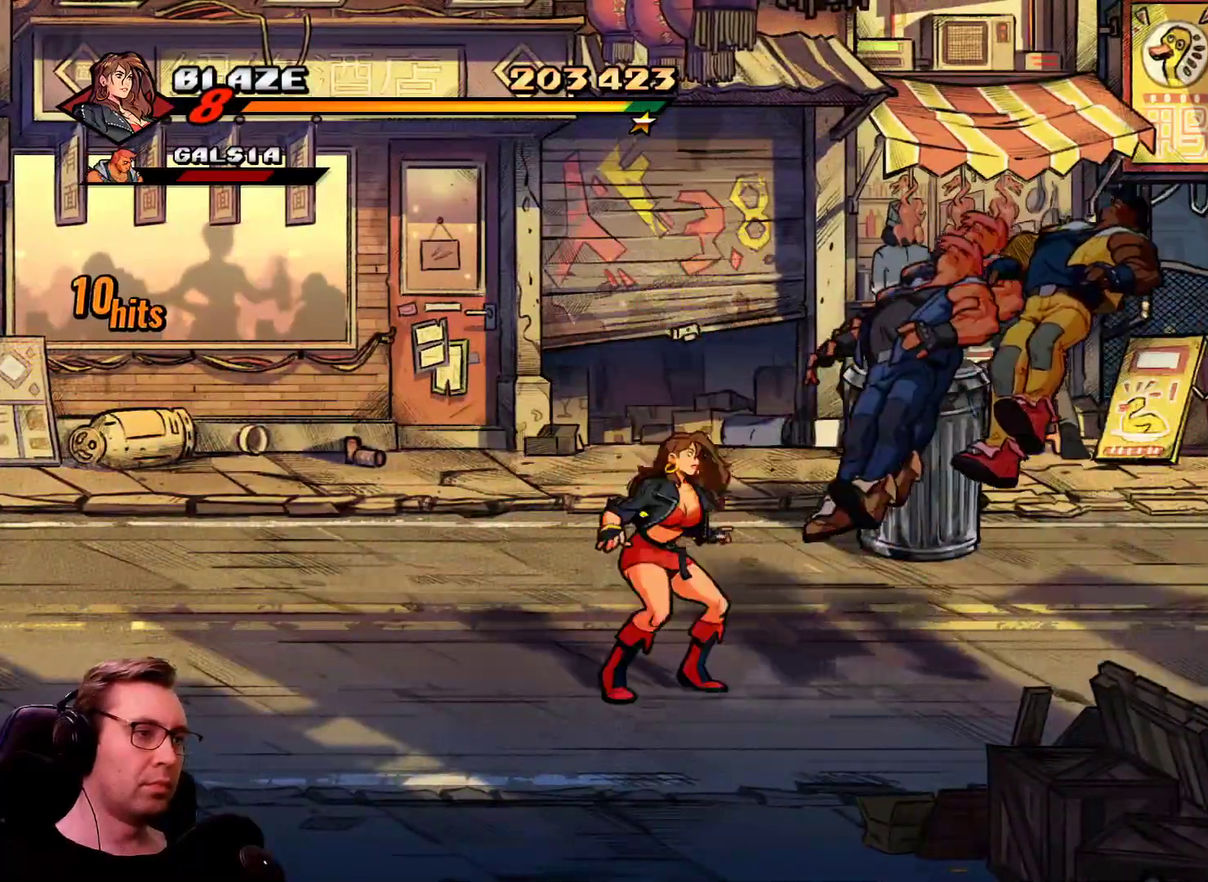
{"buttons": ["DPAD_RIGHT"], "events": [[17, "R1", "up"]]}
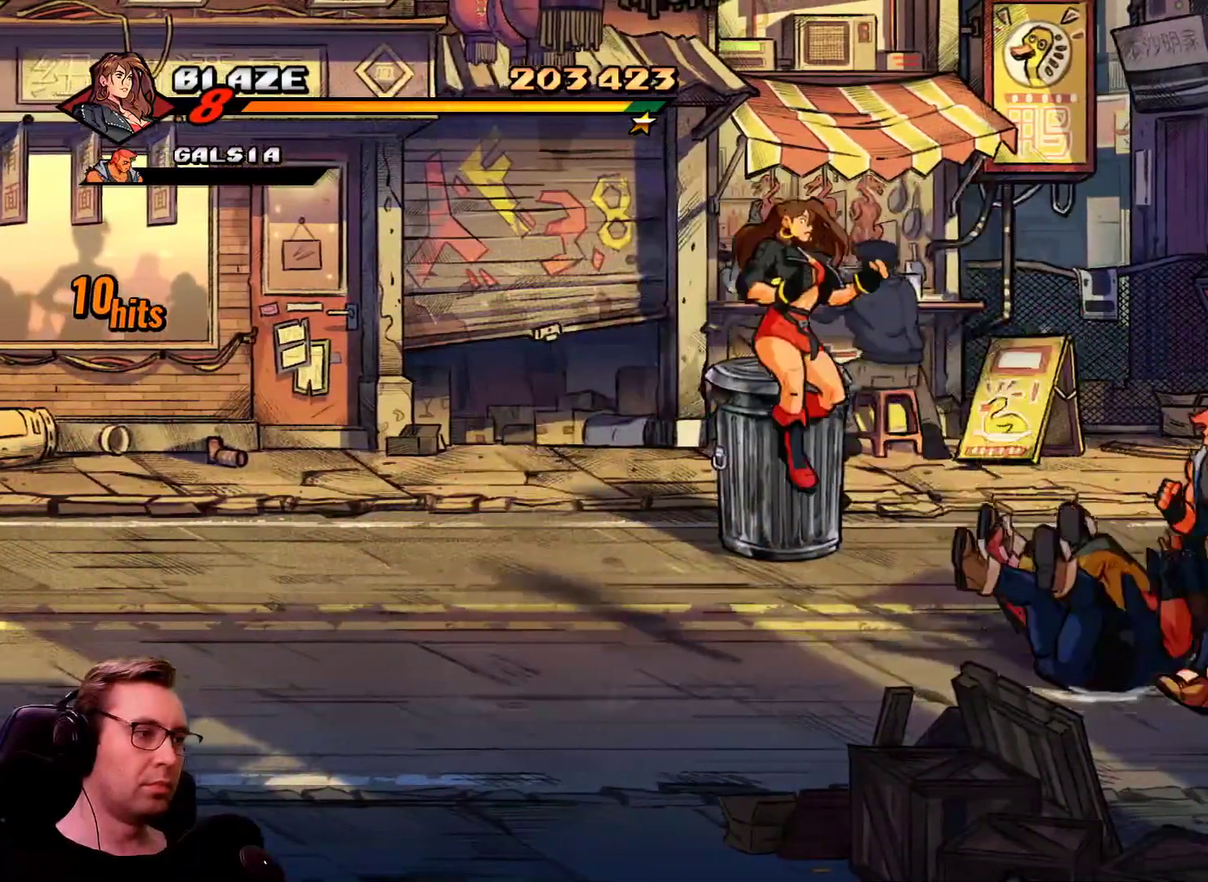
{"buttons": ["DPAD_RIGHT"], "events": [[83, "DPAD_UP", "down"], [467, "DPAD_UP", "up"]]}
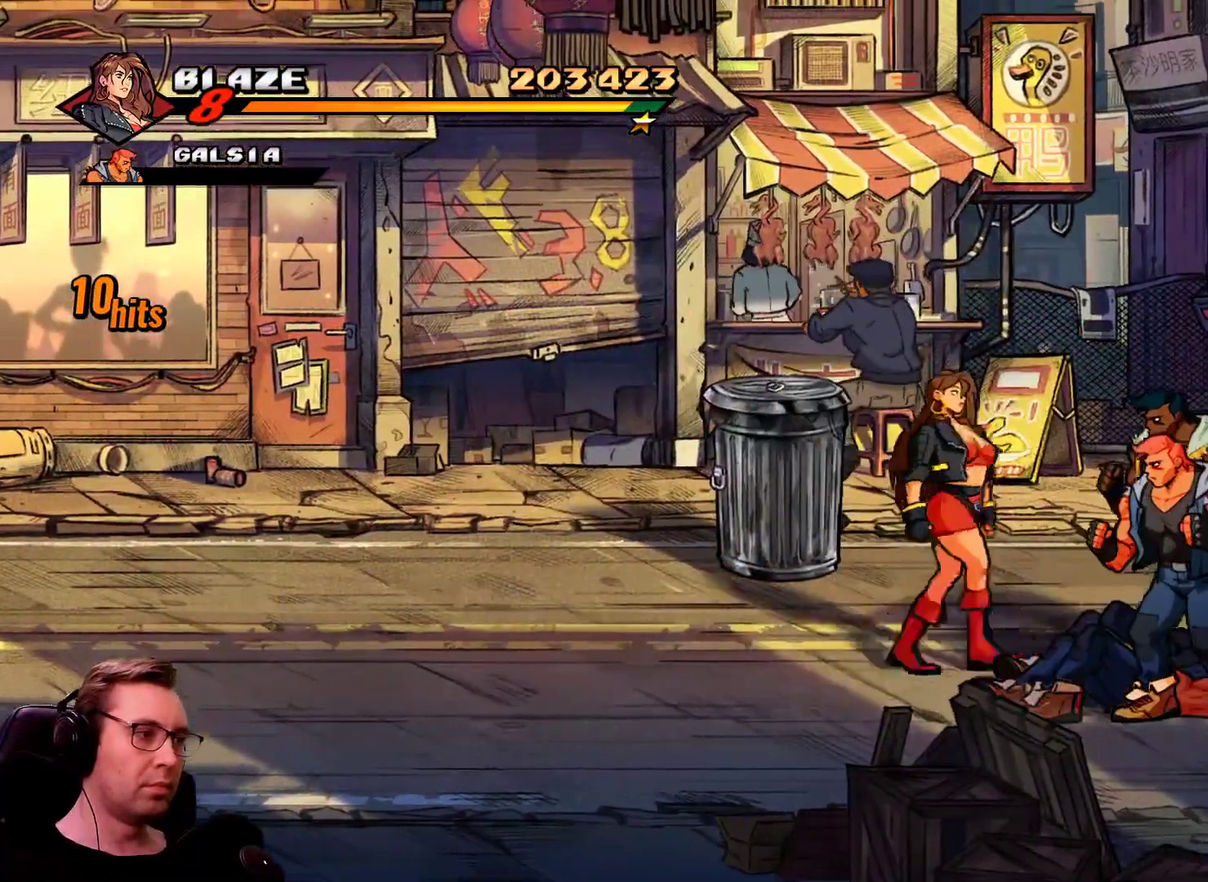
{"buttons": ["DPAD_RIGHT"], "events": [[50, "DPAD_LEFT", "down"], [100, "DPAD_RIGHT", "up"], [434, "DPAD_LEFT", "up"], [434, "DPAD_RIGHT", "down"]]}
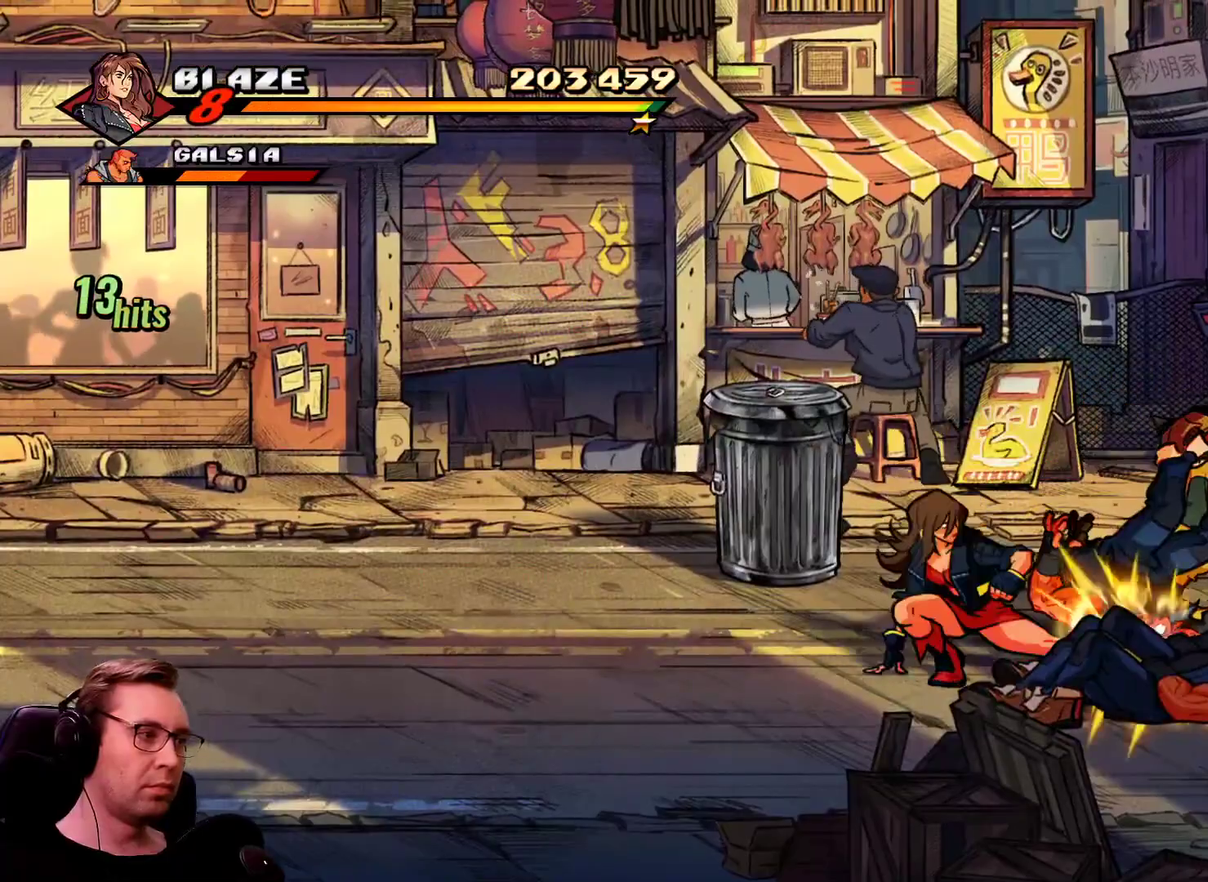
{"buttons": ["DPAD_RIGHT"], "events": [[117, "CROSS", "down"], [200, "CROSS", "up"]]}
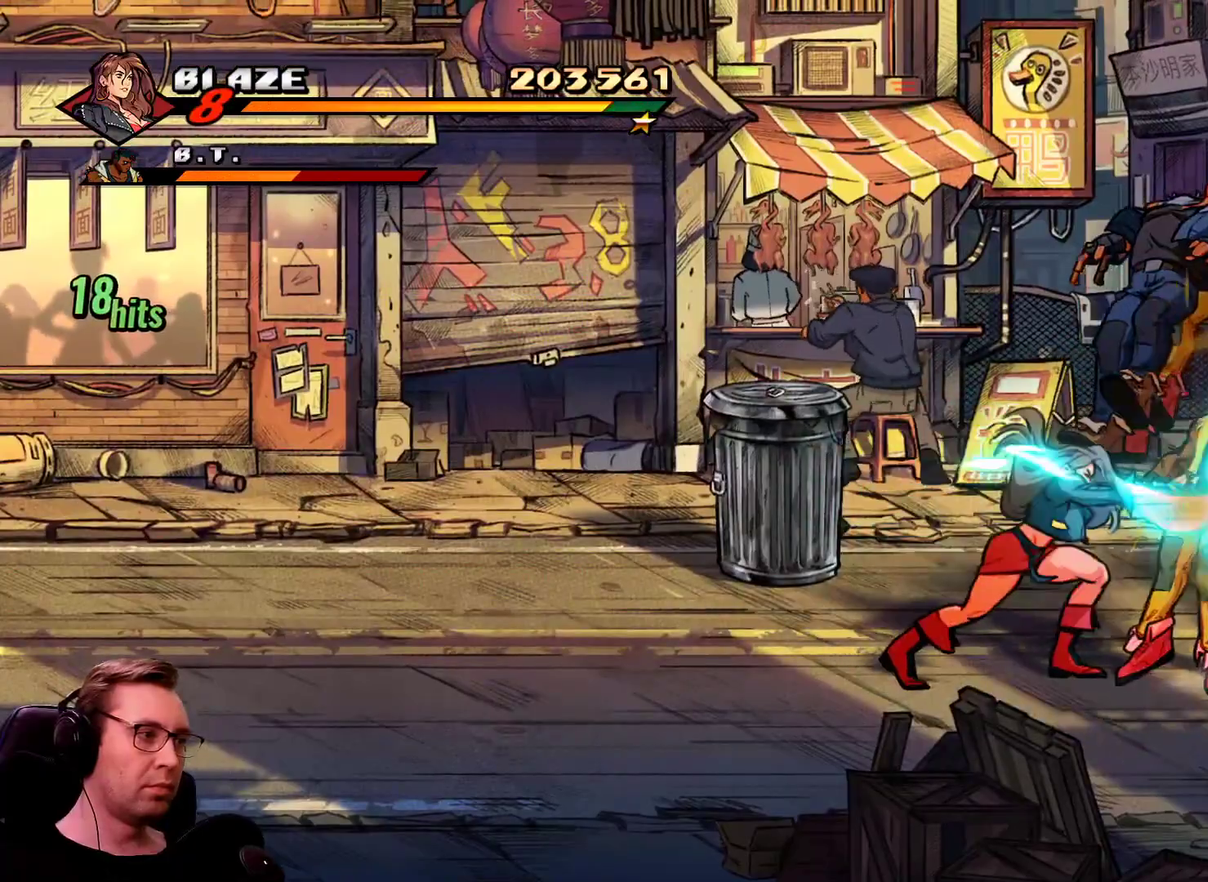
{"buttons": ["DPAD_RIGHT"], "events": []}